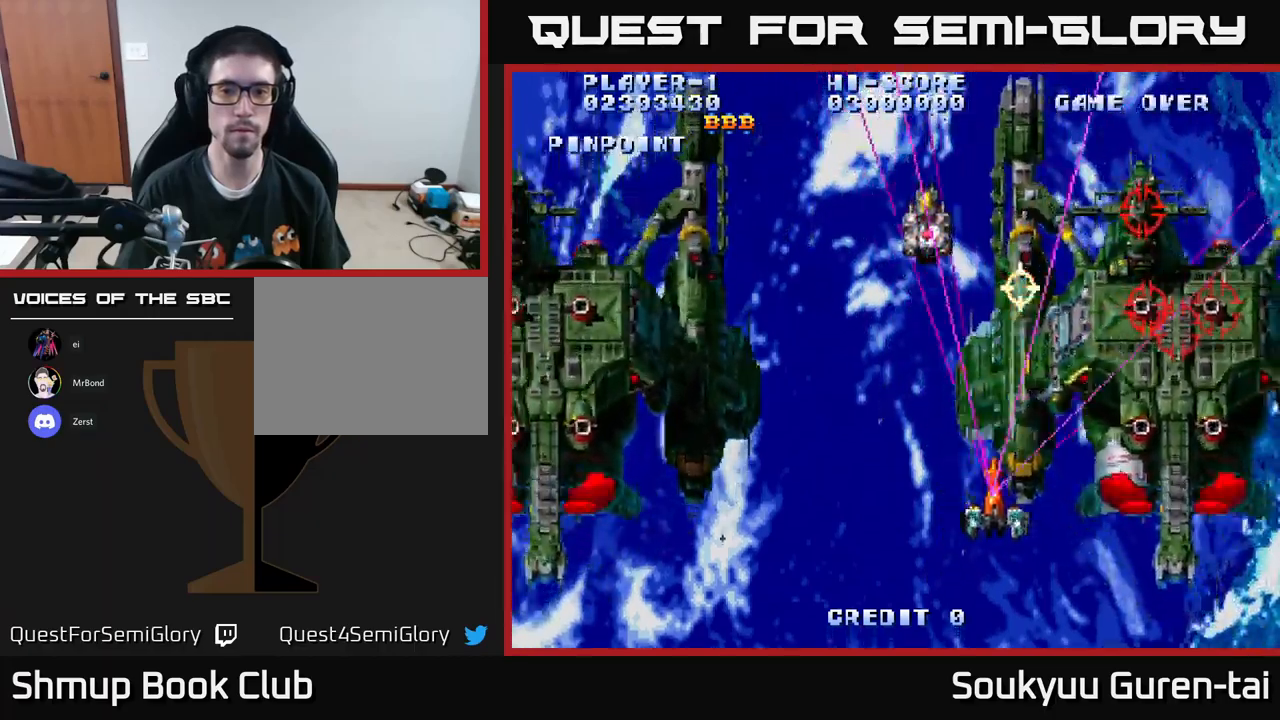
Gameplay with a controller (Xbox layout); each line is a JSON object with the inputs held at the frame after it. "events" lists button and stick changes between this image and that frame as [ms after this image, input, new state], when the widget could be followed in between.
{"buttons": ["A", "DPAD_LEFT"], "left_stick": "center", "right_stick": "center", "events": [[167, "A", "up"], [167, "DPAD_DOWN", "up"], [217, "A", "down"], [384, "DPAD_RIGHT", "up"], [434, "DPAD_LEFT", "down"]]}
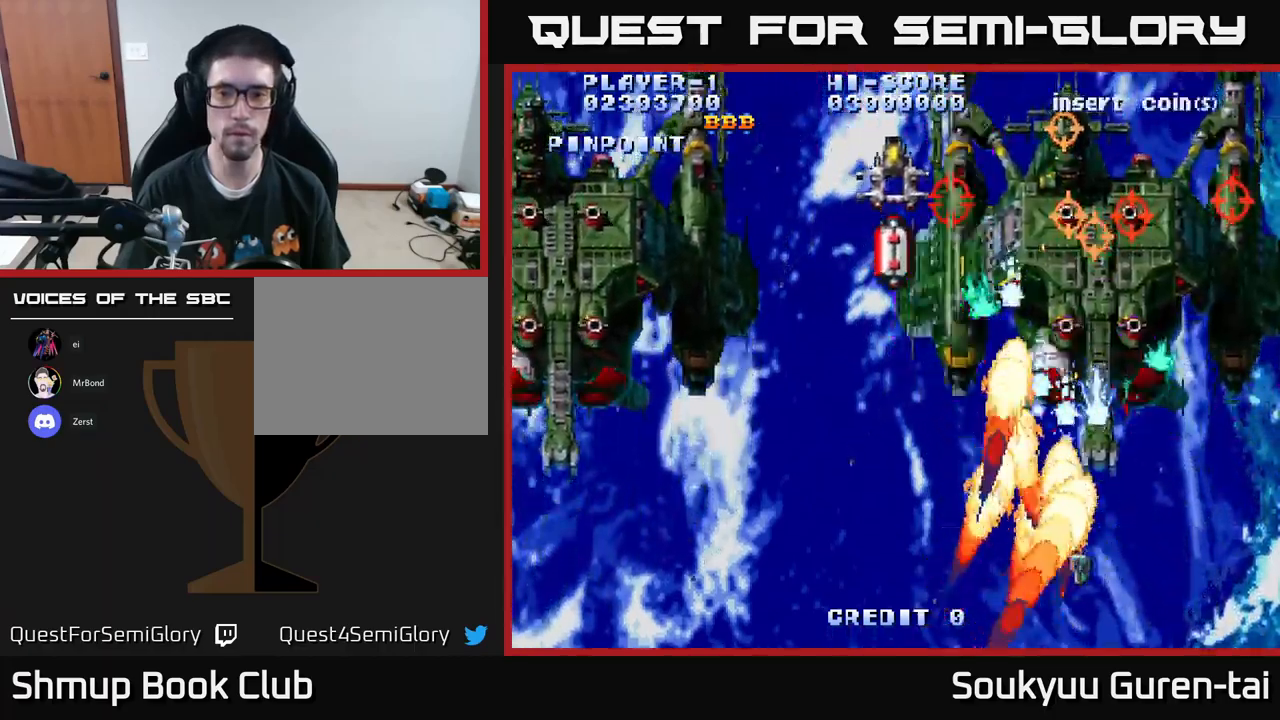
{"buttons": ["A", "DPAD_UP"], "left_stick": "center", "right_stick": "center", "events": [[17, "DPAD_LEFT", "up"], [400, "DPAD_UP", "down"]]}
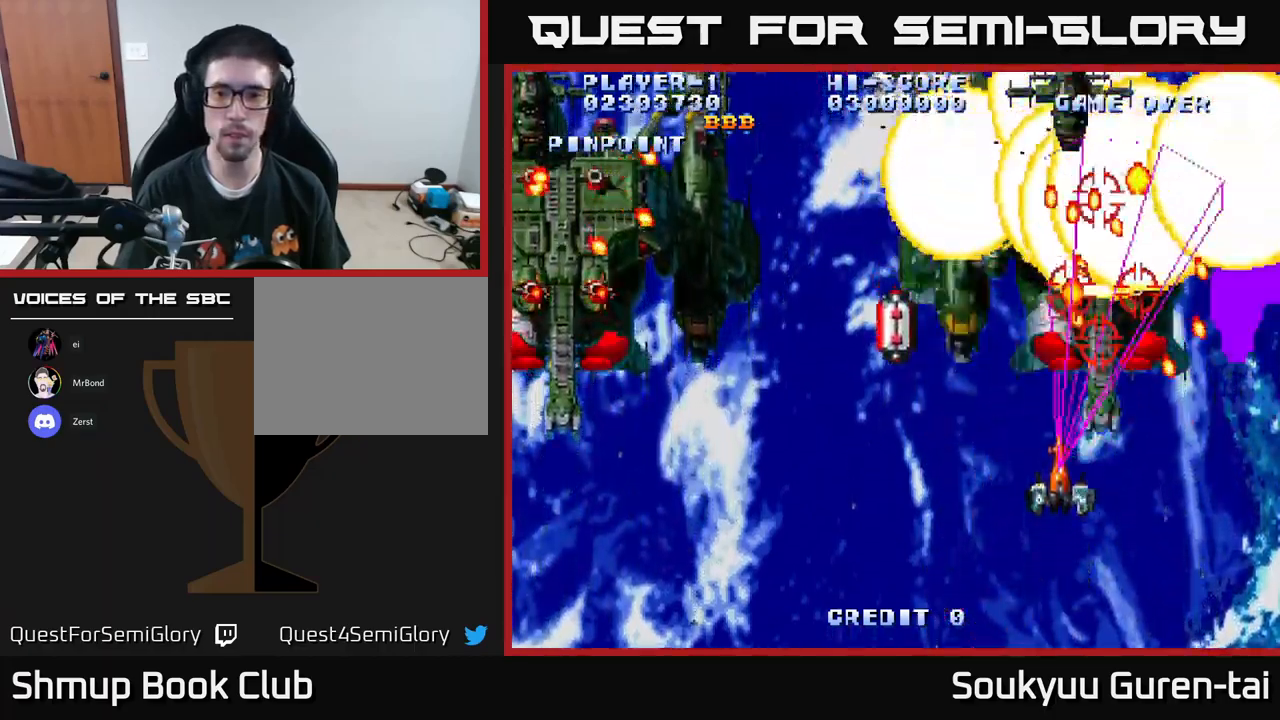
{"buttons": ["A", "DPAD_DOWN", "DPAD_LEFT"], "left_stick": "center", "right_stick": "center", "events": [[117, "DPAD_UP", "up"], [134, "DPAD_LEFT", "down"], [234, "DPAD_DOWN", "down"]]}
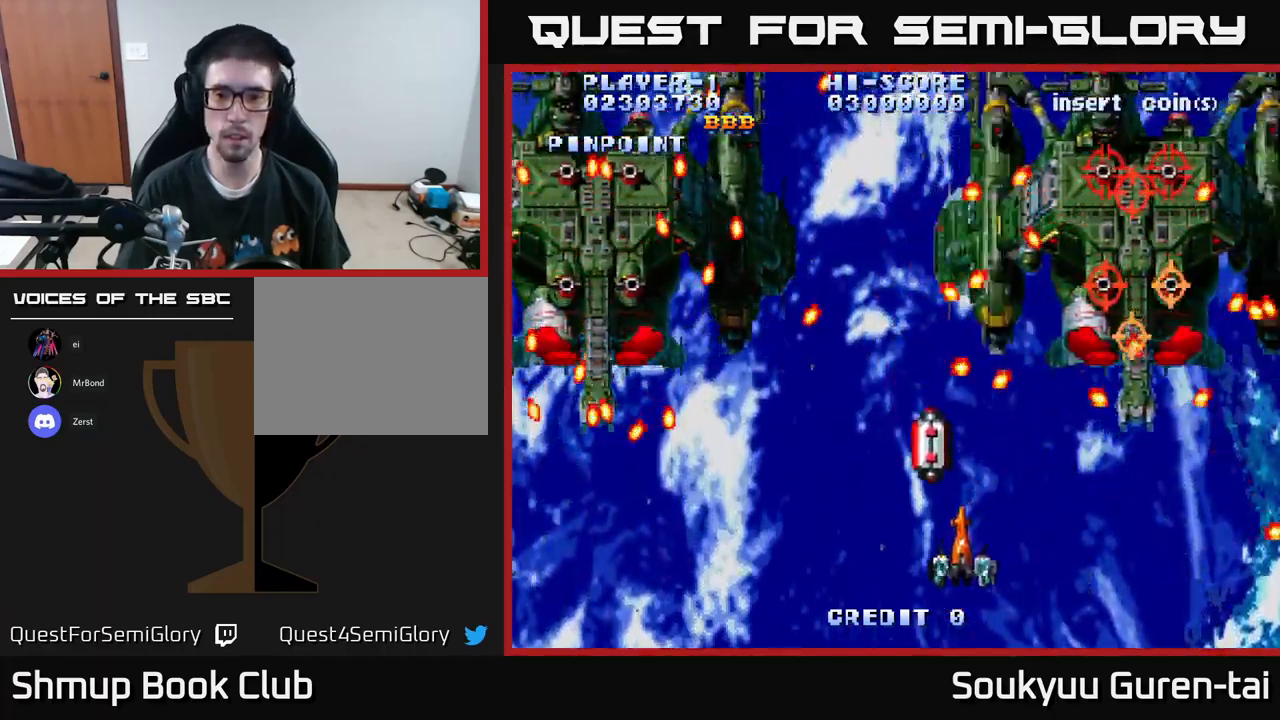
{"buttons": ["DPAD_RIGHT"], "left_stick": "center", "right_stick": "center", "events": [[84, "A", "up"], [84, "DPAD_DOWN", "up"], [134, "A", "down"], [150, "DPAD_LEFT", "up"], [167, "DPAD_RIGHT", "down"], [200, "A", "up"], [200, "DPAD_DOWN", "down"], [234, "DPAD_RIGHT", "up"], [250, "DPAD_DOWN", "up"], [267, "A", "down"], [300, "A", "up"], [400, "A", "down"], [484, "A", "up"], [500, "DPAD_RIGHT", "down"]]}
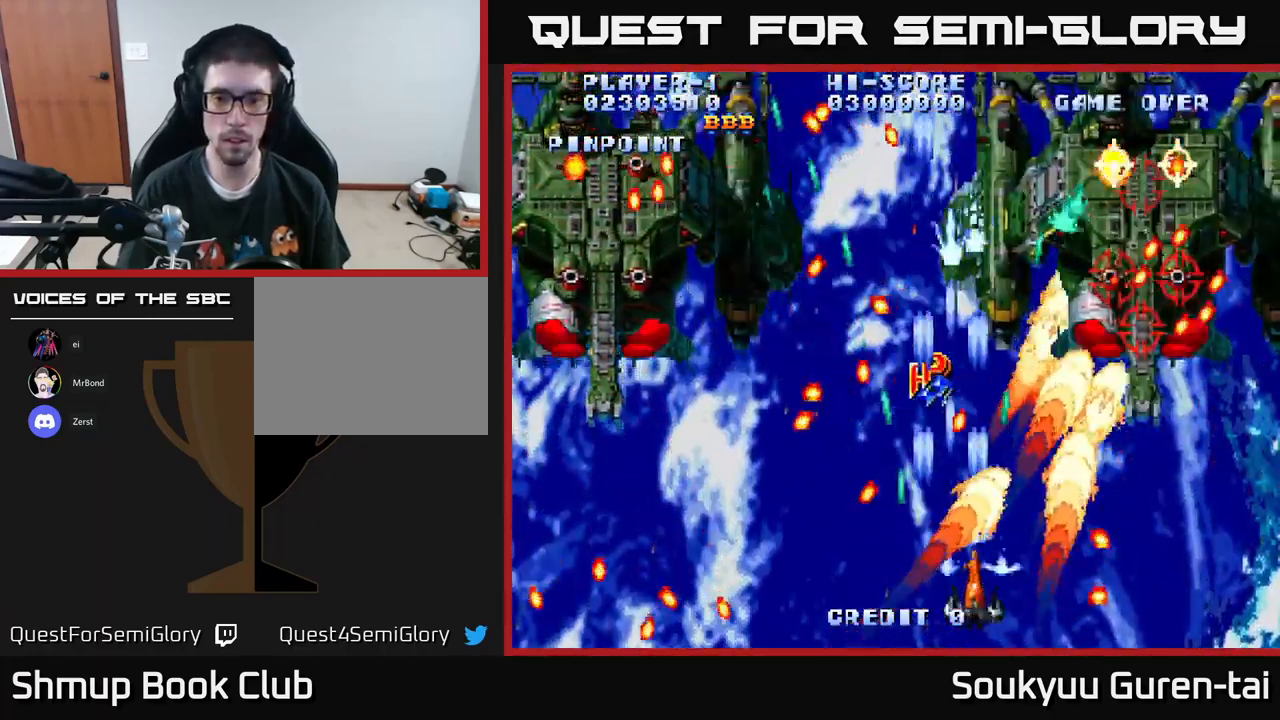
{"buttons": ["A", "DPAD_UP"], "left_stick": "center", "right_stick": "center", "events": [[17, "A", "down"], [100, "A", "up"], [117, "DPAD_RIGHT", "up"], [134, "A", "down"], [317, "DPAD_LEFT", "down"], [367, "DPAD_DOWN", "down"], [450, "DPAD_DOWN", "up"], [450, "DPAD_LEFT", "up"], [500, "DPAD_UP", "down"]]}
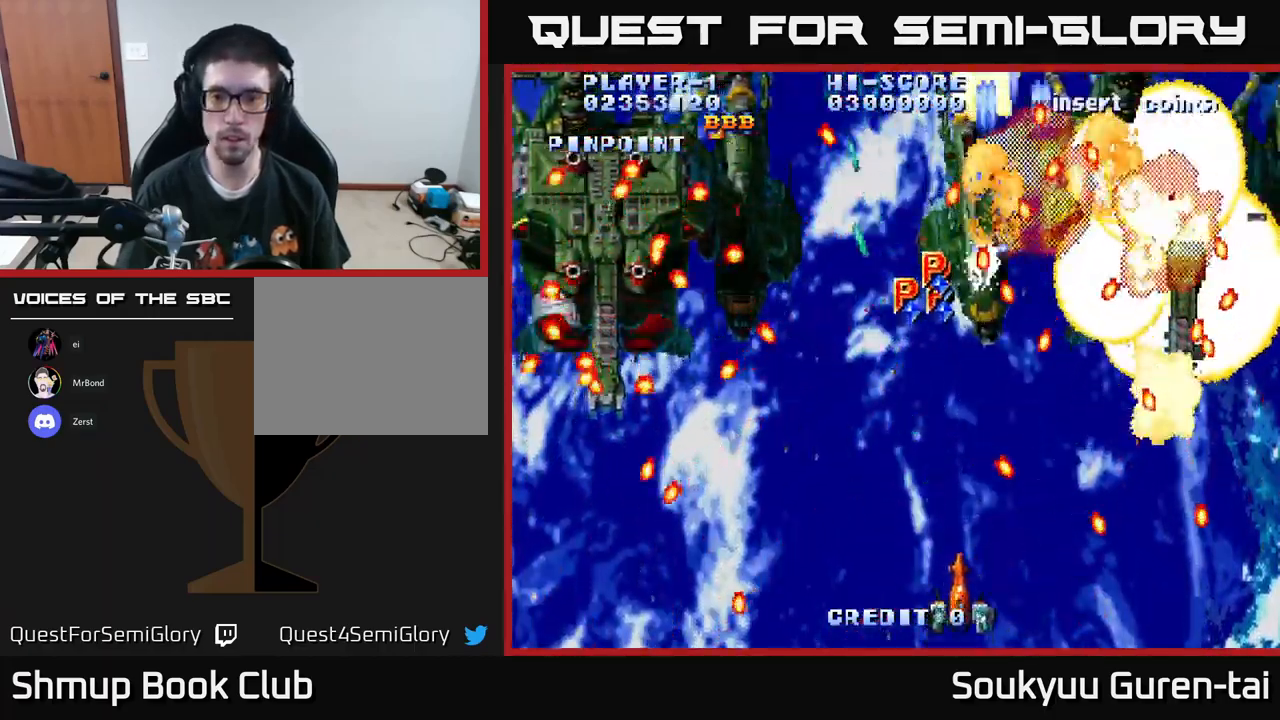
{"buttons": ["A"], "left_stick": "center", "right_stick": "center", "events": [[200, "DPAD_UP", "up"], [284, "DPAD_DOWN", "down"], [284, "DPAD_RIGHT", "down"], [367, "DPAD_DOWN", "up"], [500, "DPAD_RIGHT", "up"]]}
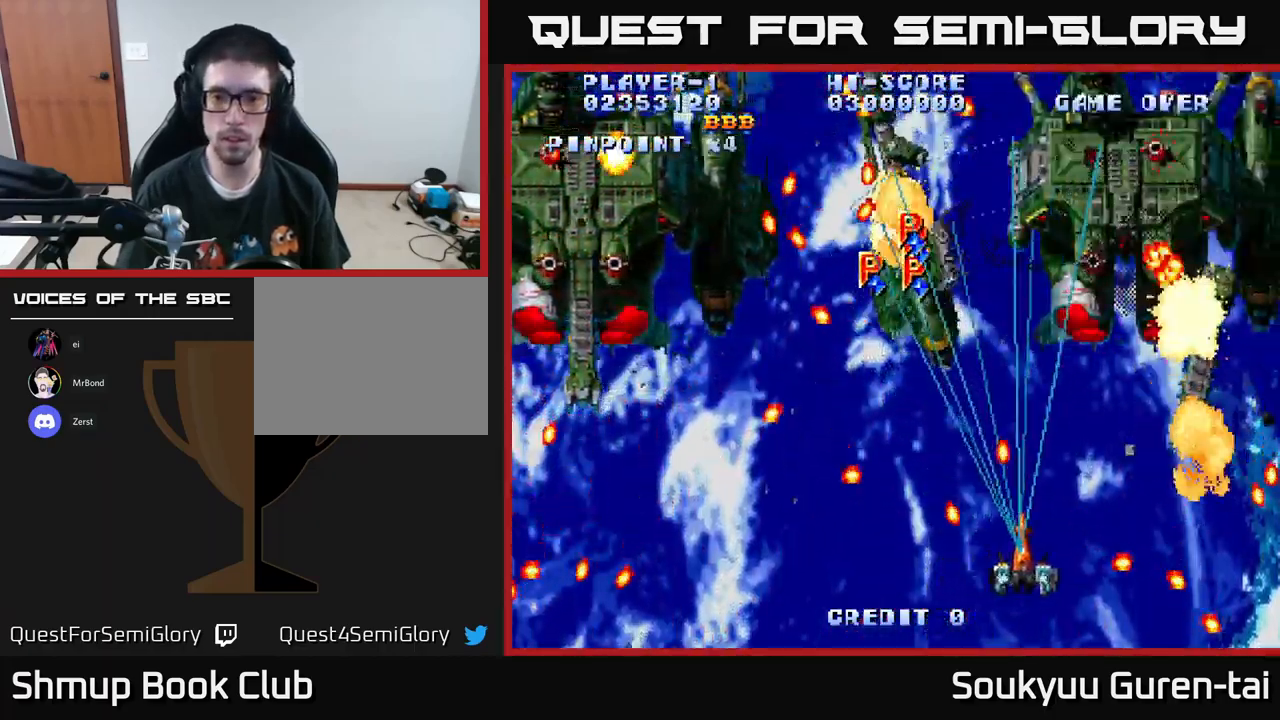
{"buttons": ["A", "DPAD_LEFT"], "left_stick": "center", "right_stick": "center", "events": [[134, "DPAD_RIGHT", "down"], [134, "DPAD_UP", "down"], [267, "DPAD_RIGHT", "up"], [300, "DPAD_LEFT", "down"], [317, "DPAD_UP", "up"]]}
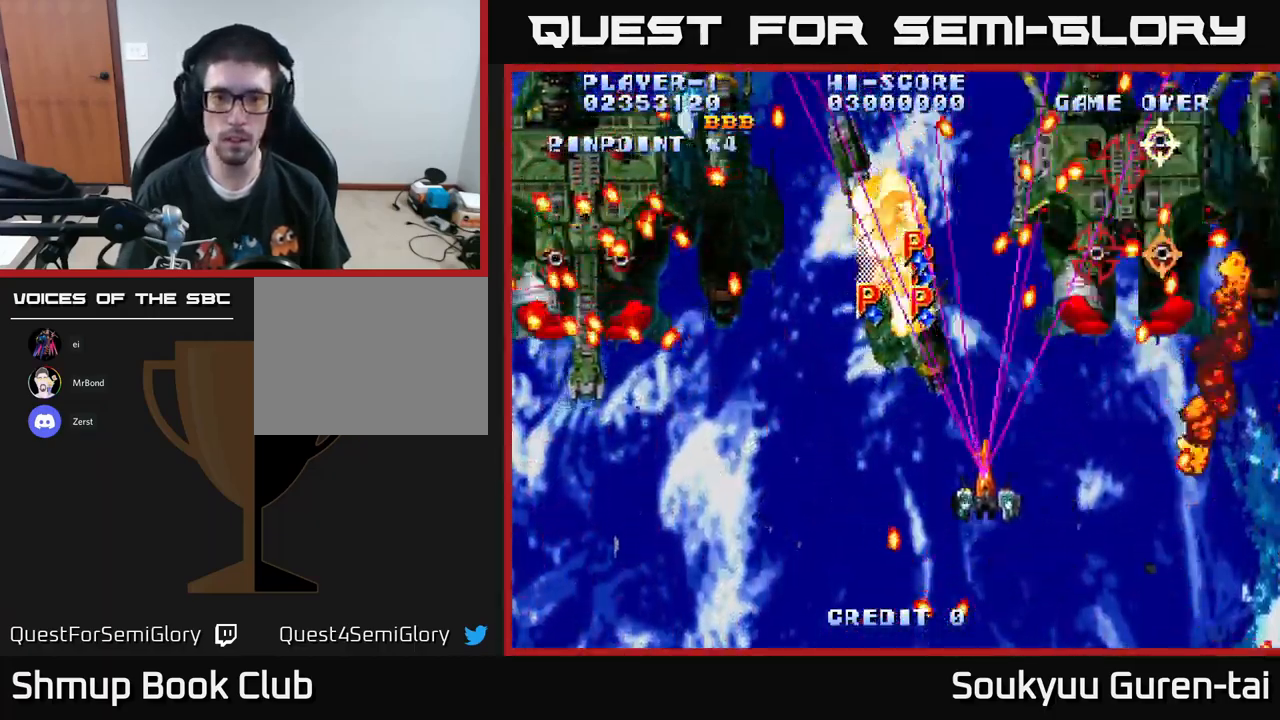
{"buttons": ["DPAD_LEFT"], "left_stick": "center", "right_stick": "center", "events": [[50, "DPAD_UP", "down"], [267, "DPAD_LEFT", "up"], [317, "DPAD_RIGHT", "down"], [367, "DPAD_RIGHT", "up"], [434, "DPAD_LEFT", "down"], [484, "DPAD_UP", "up"], [500, "A", "up"]]}
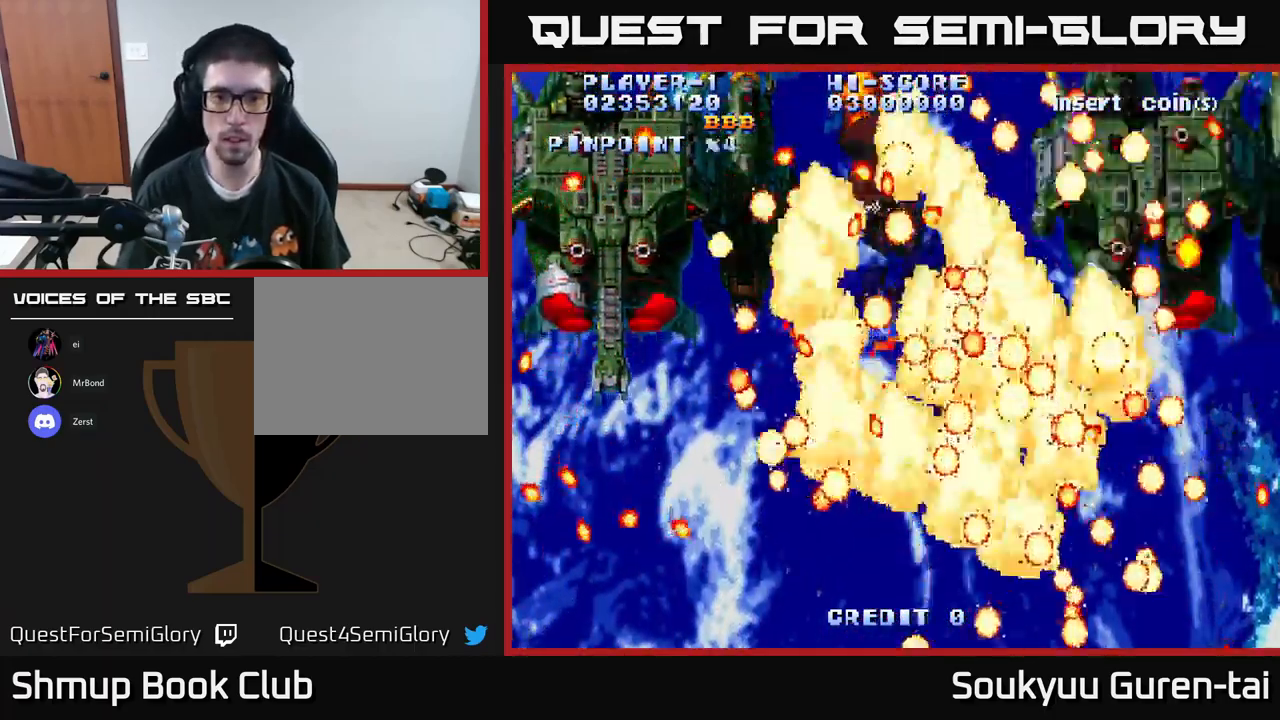
{"buttons": ["A"], "left_stick": "center", "right_stick": "center", "events": [[50, "DPAD_LEFT", "up"], [67, "A", "down"], [67, "DPAD_RIGHT", "down"], [184, "A", "up"], [217, "DPAD_RIGHT", "up"], [250, "A", "down"]]}
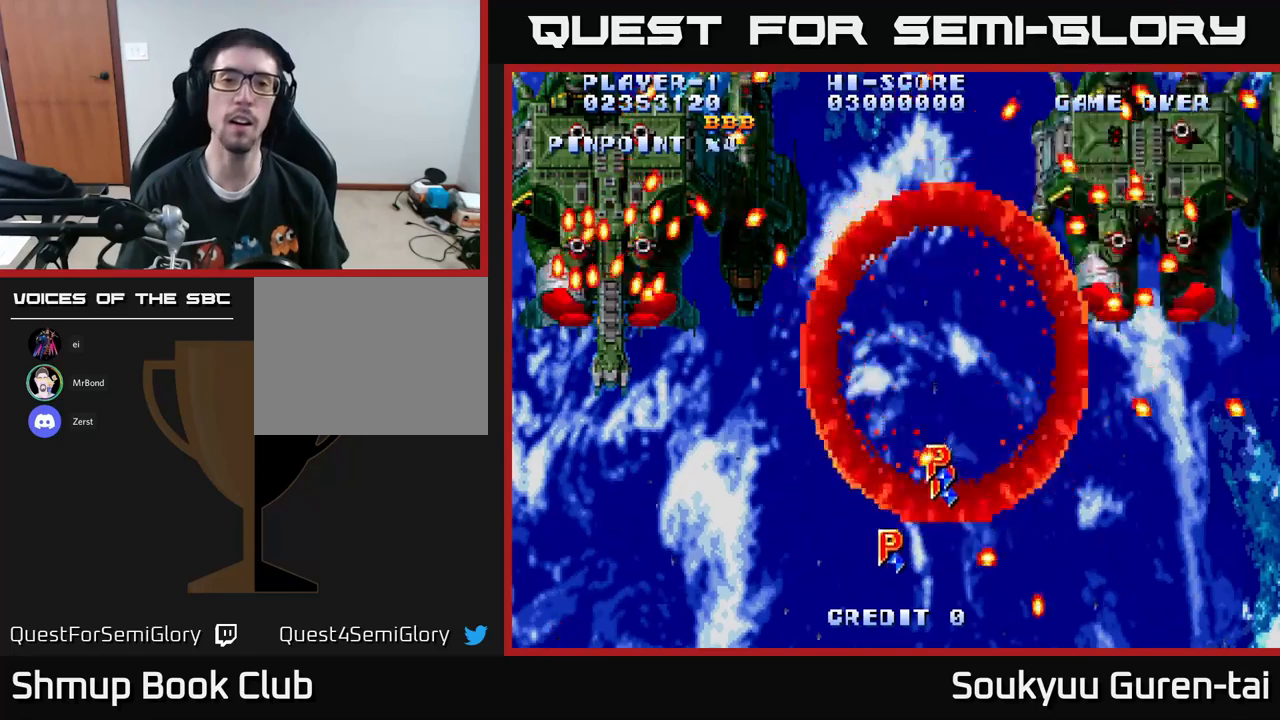
{"buttons": [], "left_stick": "center", "right_stick": "center", "events": [[167, "A", "up"]]}
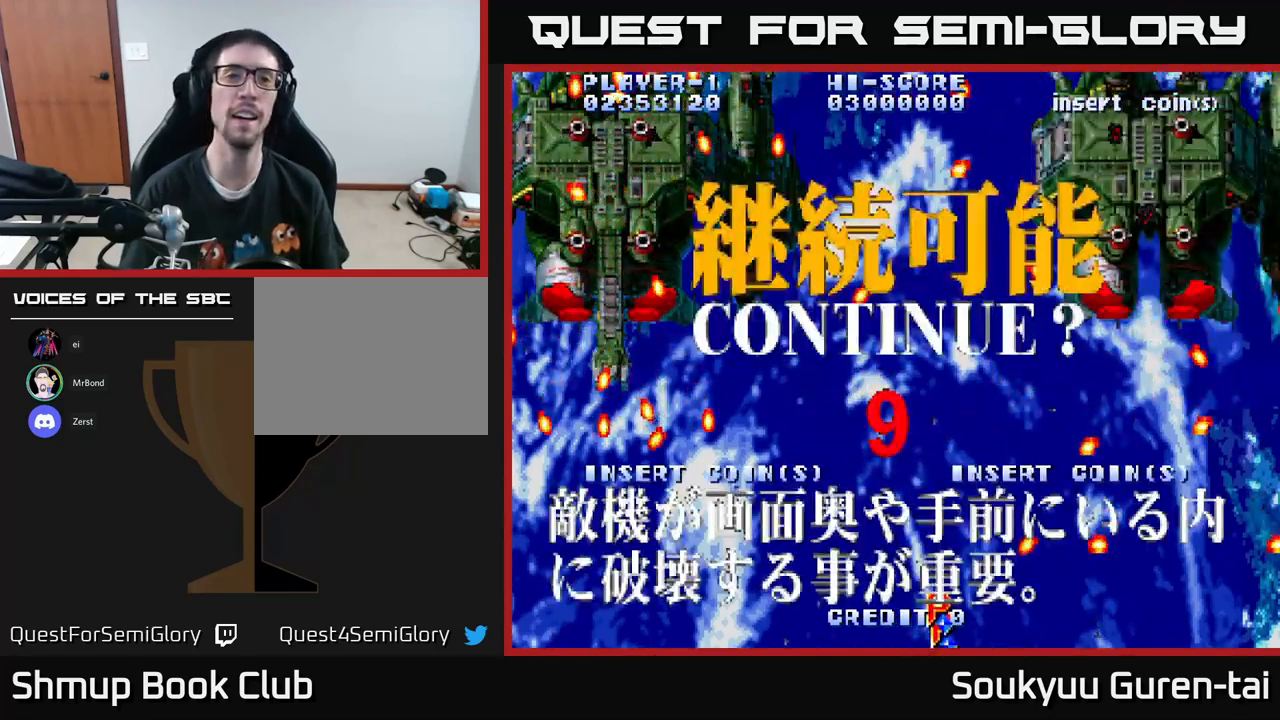
{"buttons": [], "left_stick": "center", "right_stick": "center", "events": [[283, "A", "down"], [383, "A", "up"]]}
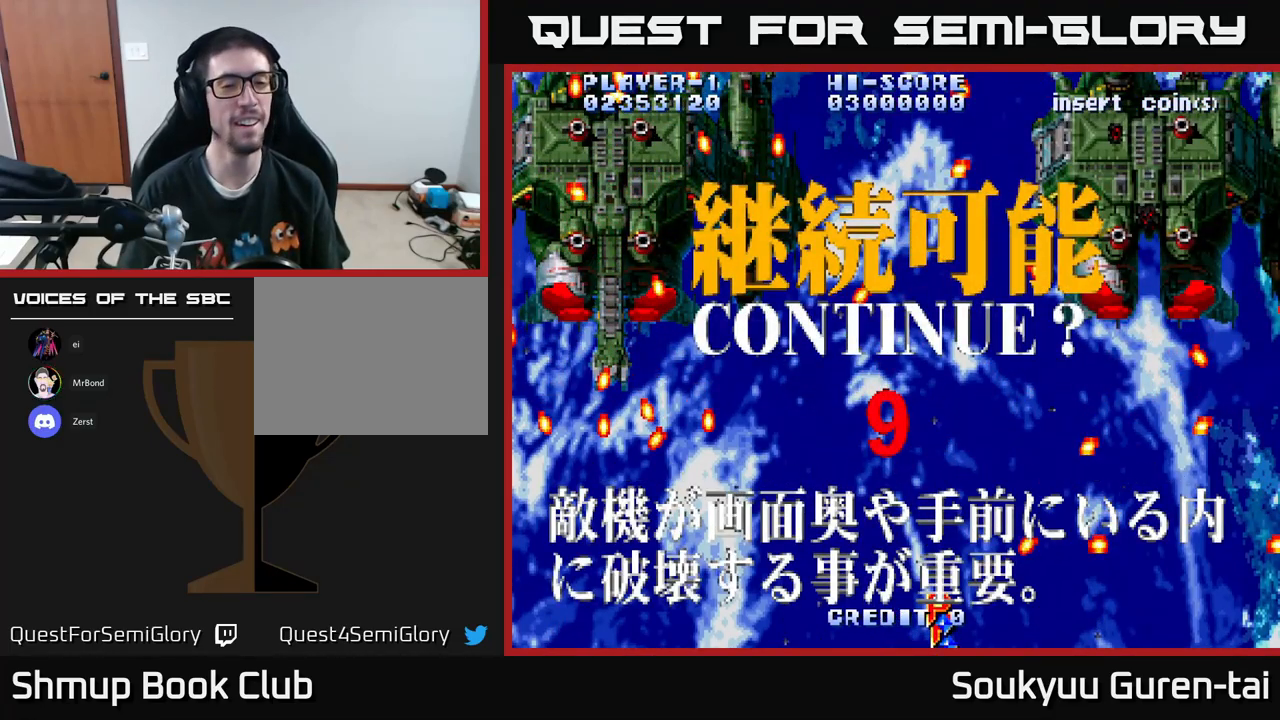
{"buttons": [], "left_stick": "center", "right_stick": "center", "events": [[250, "A", "down"], [383, "A", "up"]]}
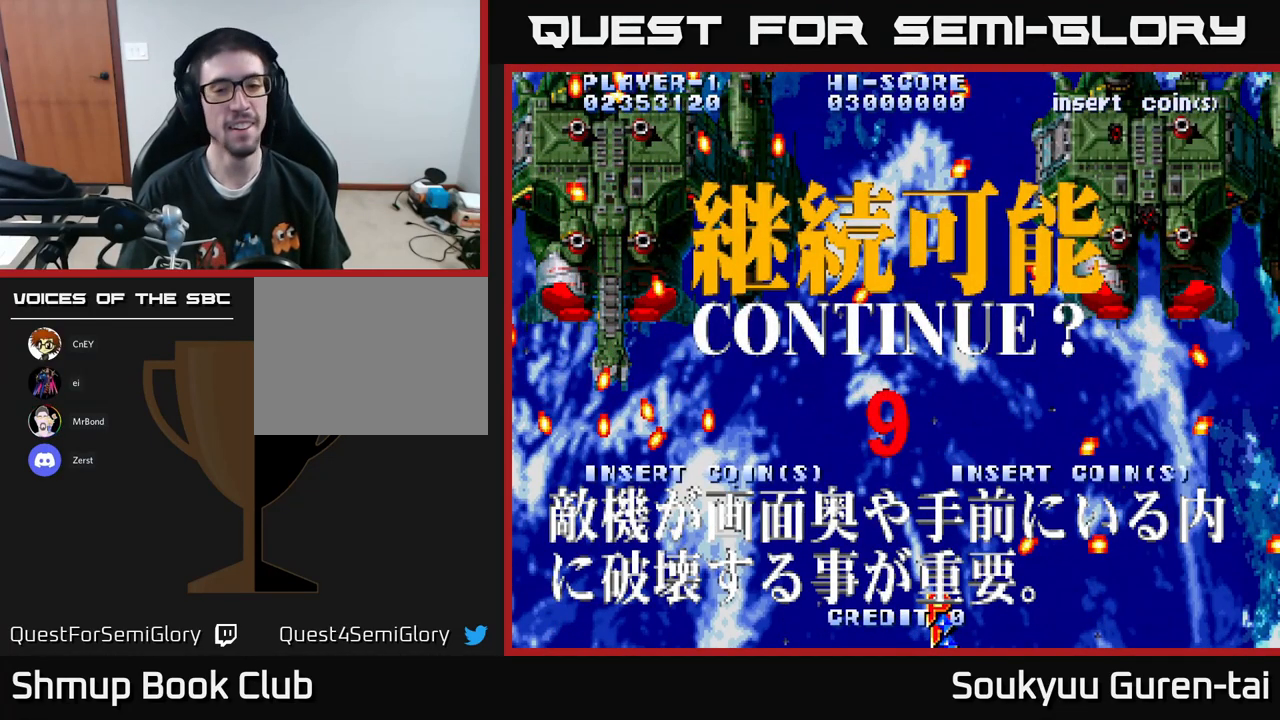
{"buttons": [], "left_stick": "center", "right_stick": "center", "events": [[83, "X", "down"], [167, "A", "down"], [200, "X", "up"], [217, "A", "up"], [267, "A", "down"], [283, "X", "down"], [300, "A", "up"], [400, "X", "up"]]}
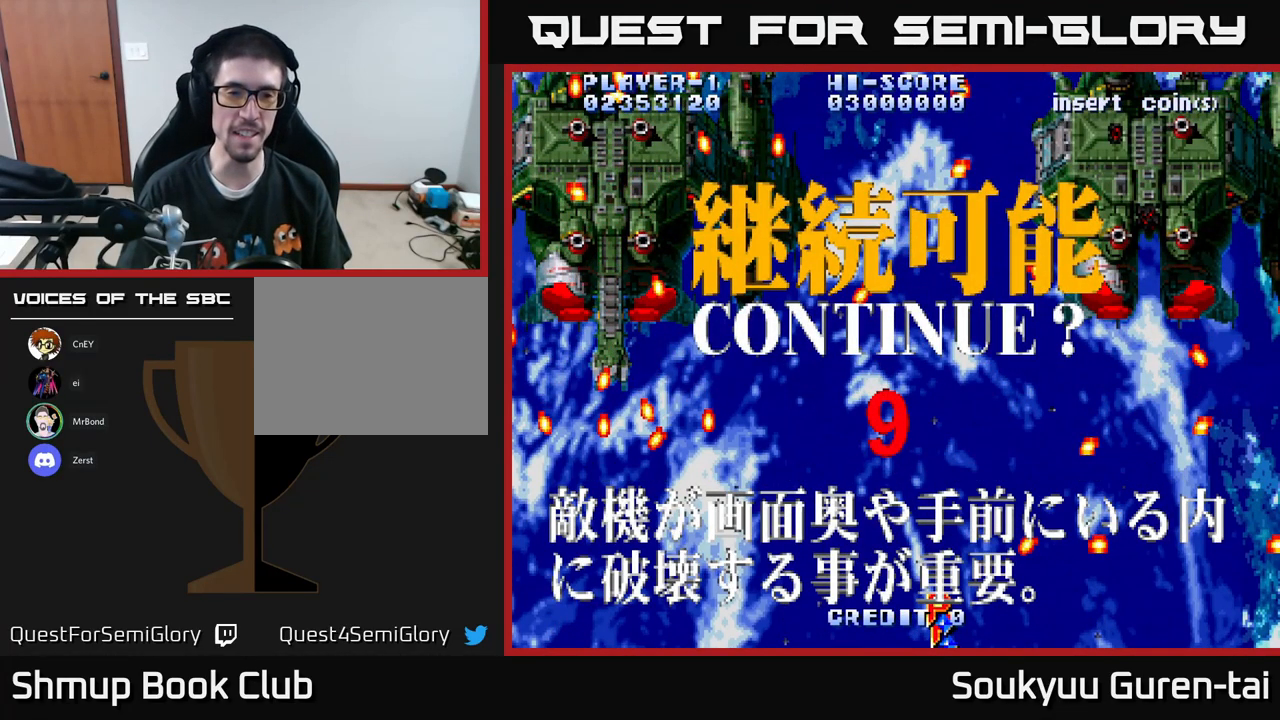
{"buttons": [], "left_stick": "center", "right_stick": "center", "events": [[17, "Y", "down"], [167, "Y", "up"], [233, "X", "down"], [300, "A", "down"], [350, "X", "up"], [367, "A", "up"], [367, "Y", "down"], [500, "Y", "up"]]}
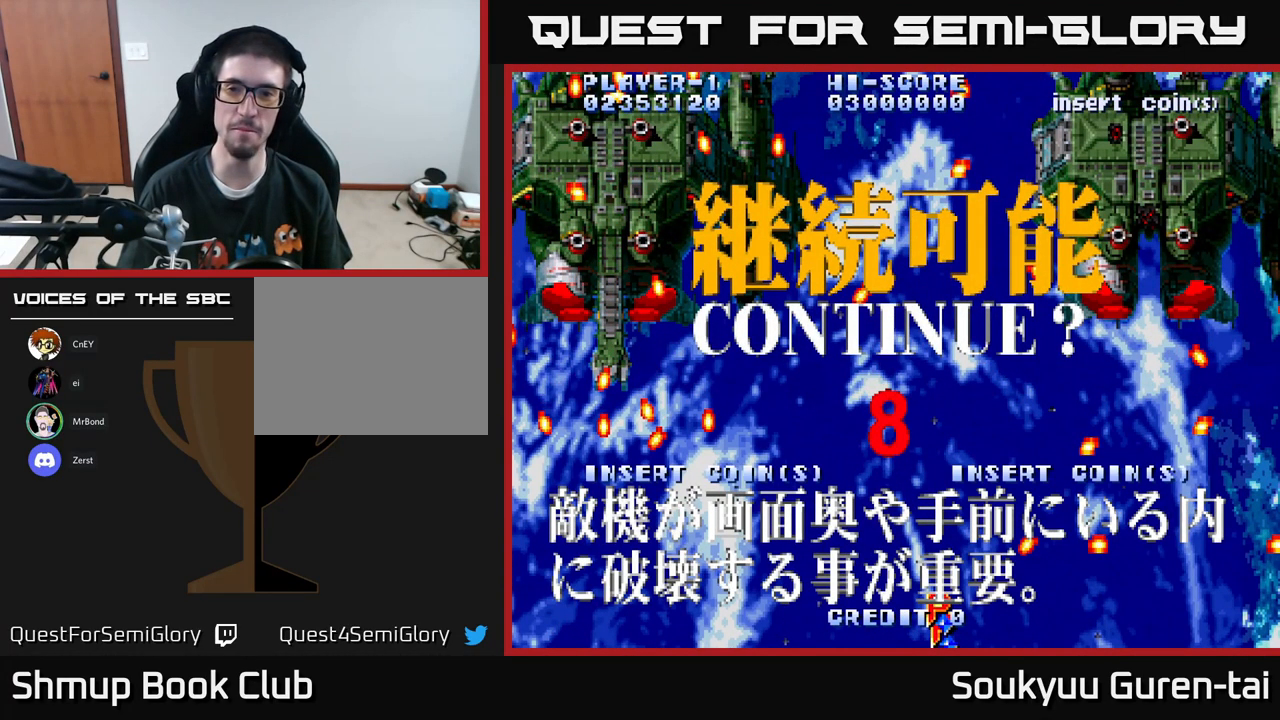
{"buttons": ["B", "Y"], "left_stick": "center", "right_stick": "center", "events": [[83, "A", "down"], [117, "X", "down"], [183, "Y", "down"], [200, "A", "up"], [200, "B", "down"], [200, "X", "up"], [233, "Y", "up"], [267, "B", "up"], [367, "A", "down"], [367, "X", "down"], [417, "Y", "down"], [467, "A", "up"], [467, "B", "down"], [467, "X", "up"]]}
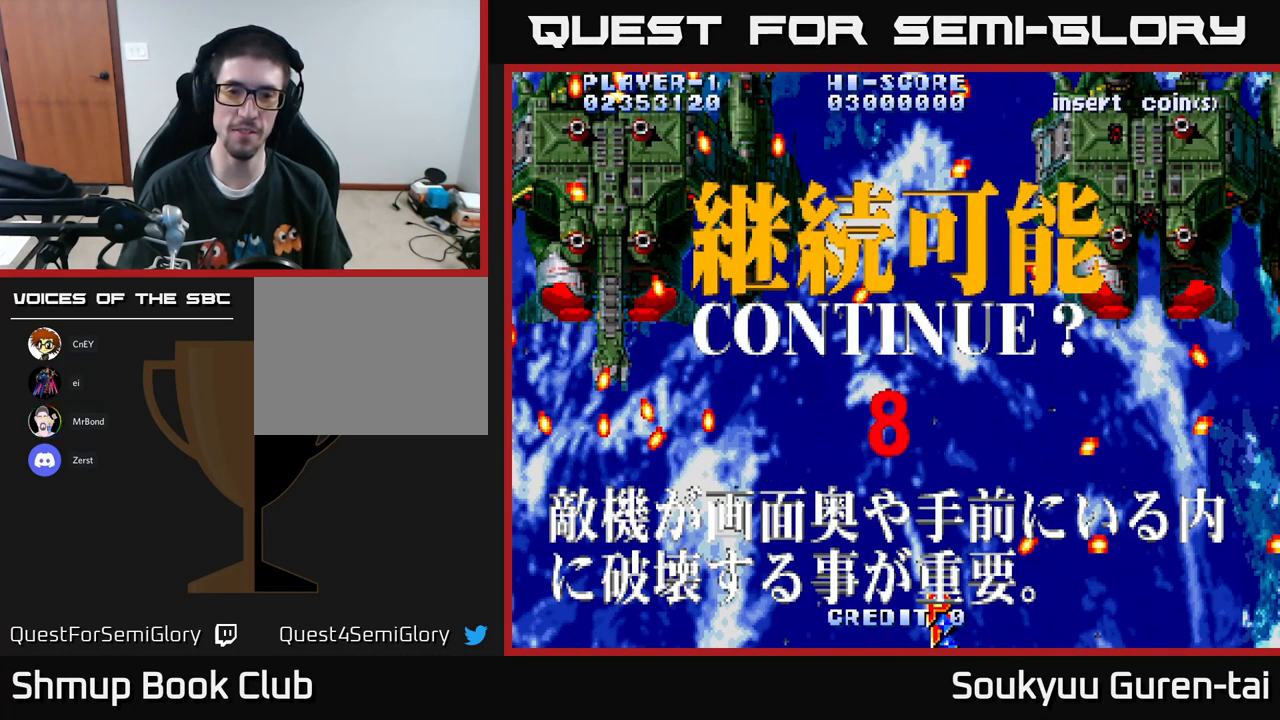
{"buttons": ["A", "X", "Y"], "left_stick": "center", "right_stick": "center", "events": [[33, "B", "up"], [33, "Y", "up"], [117, "A", "down"], [117, "X", "down"], [200, "Y", "down"], [217, "B", "down"], [233, "X", "up"], [250, "A", "up"], [283, "Y", "up"], [300, "B", "up"], [400, "A", "down"], [400, "X", "down"], [450, "Y", "down"]]}
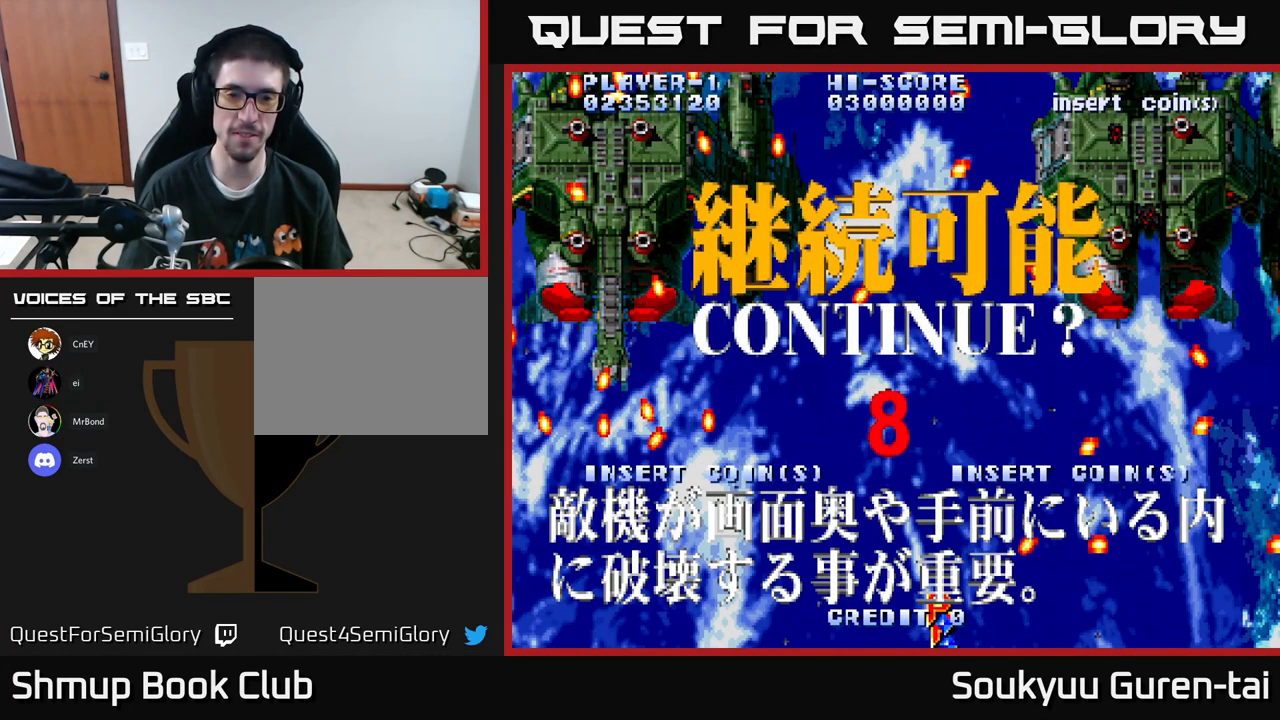
{"buttons": ["A", "X", "Y"], "left_stick": "center", "right_stick": "center", "events": [[50, "X", "up"], [50, "Y", "up"], [83, "X", "down"], [100, "A", "up"], [150, "A", "down"], [217, "X", "up"], [300, "A", "up"], [300, "X", "down"], [300, "Y", "down"], [350, "Y", "up"], [400, "A", "down"], [400, "Y", "down"], [417, "Y", "up"], [433, "X", "up"], [483, "X", "down"], [500, "Y", "down"]]}
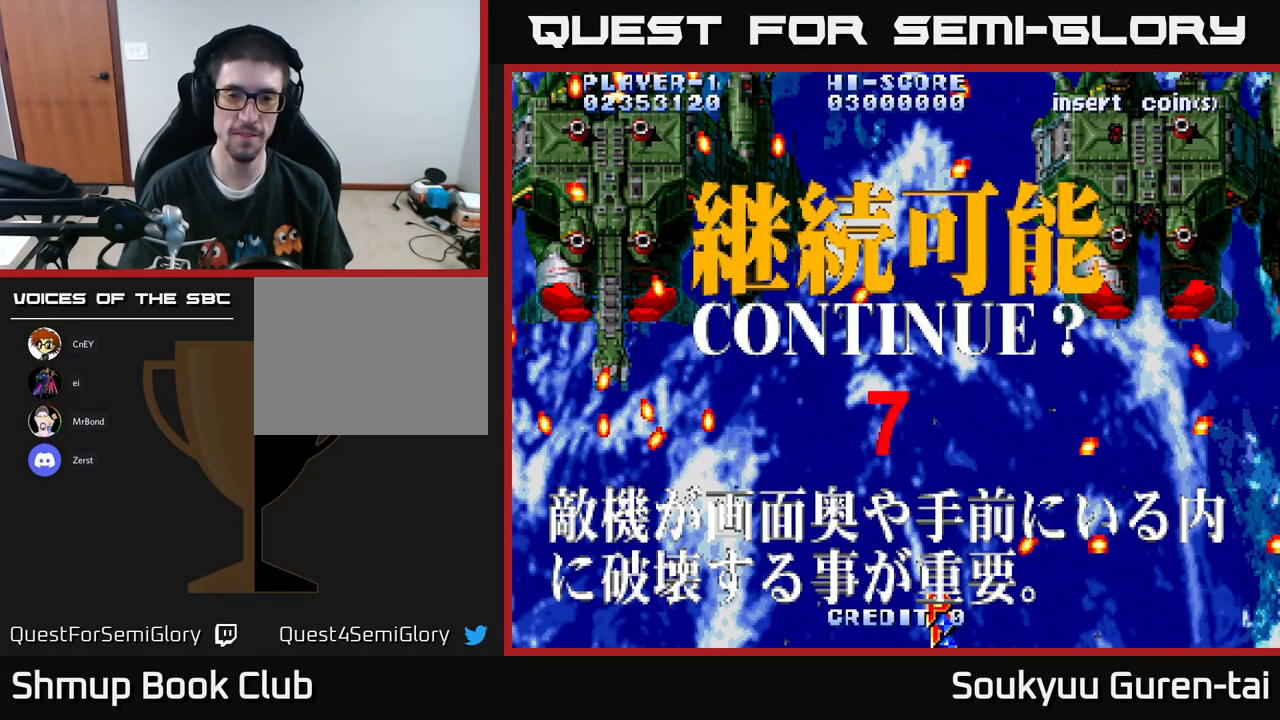
{"buttons": ["A", "X", "Y"], "left_stick": "center", "right_stick": "center", "events": [[17, "A", "up"], [67, "A", "down"], [83, "B", "down"], [133, "Y", "up"], [167, "B", "up"], [233, "A", "up"], [267, "A", "down"], [300, "B", "down"], [300, "Y", "down"], [317, "X", "up"], [333, "Y", "up"], [367, "Y", "down"], [383, "X", "down"], [400, "B", "up"], [417, "A", "up"], [433, "Y", "up"], [483, "A", "down"], [483, "Y", "down"]]}
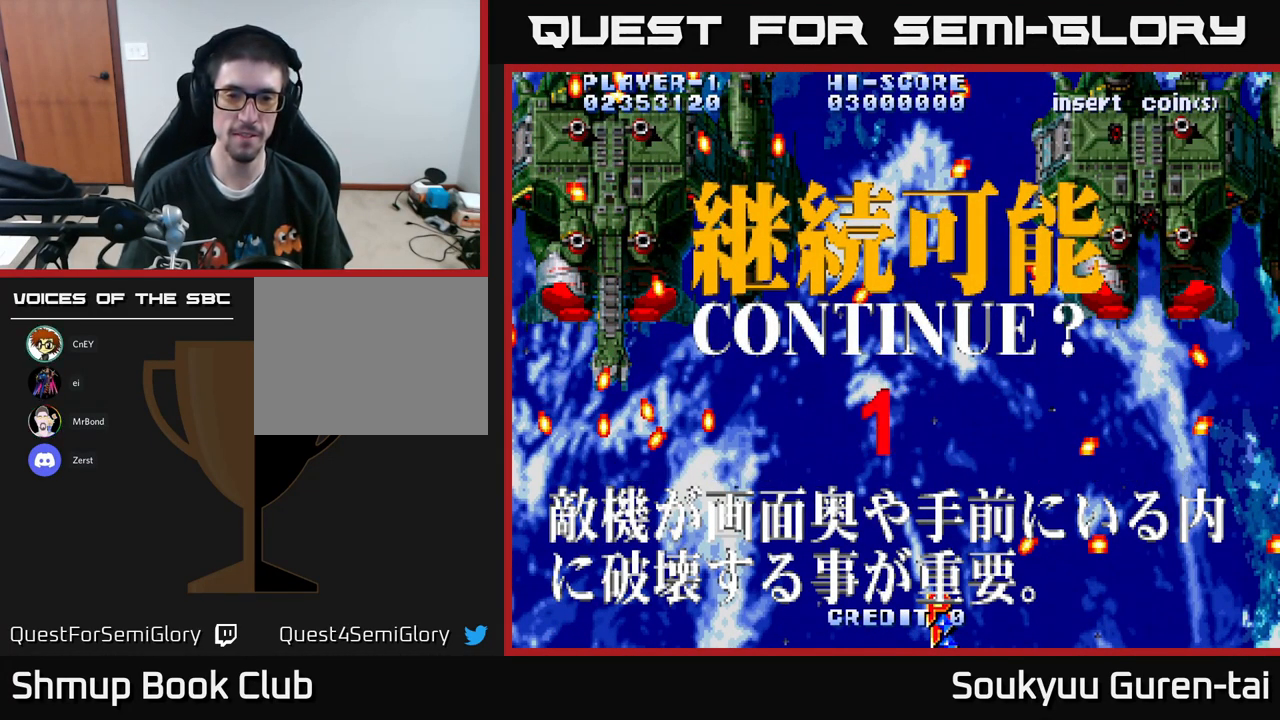
{"buttons": [], "left_stick": "center", "right_stick": "center", "events": [[17, "B", "down"], [17, "X", "up"], [33, "Y", "up"], [83, "Y", "down"], [100, "X", "down"], [133, "A", "up"], [133, "B", "up"], [200, "Y", "up"], [217, "A", "down"], [250, "X", "up"], [267, "X", "down"], [300, "B", "down"], [300, "Y", "down"], [333, "B", "up"], [367, "A", "up"], [383, "Y", "up"], [400, "X", "up"]]}
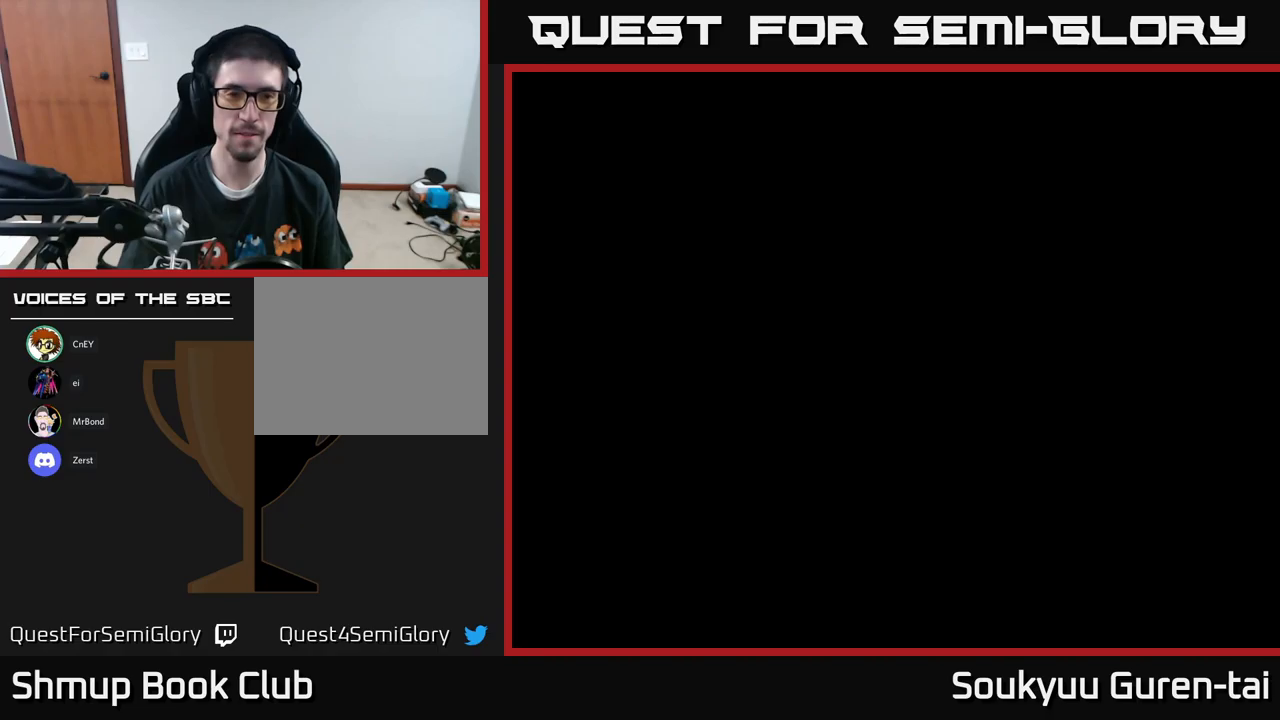
{"buttons": [], "left_stick": "center", "right_stick": "center", "events": []}
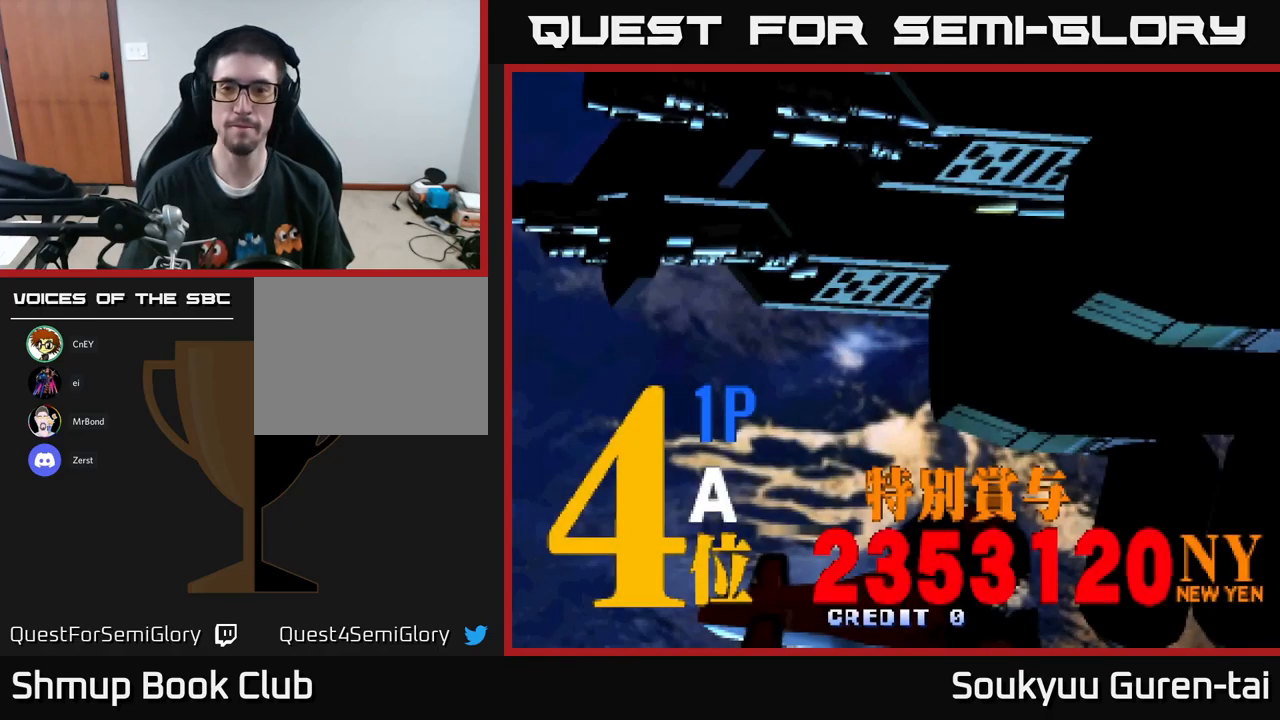
{"buttons": [], "left_stick": "center", "right_stick": "center", "events": []}
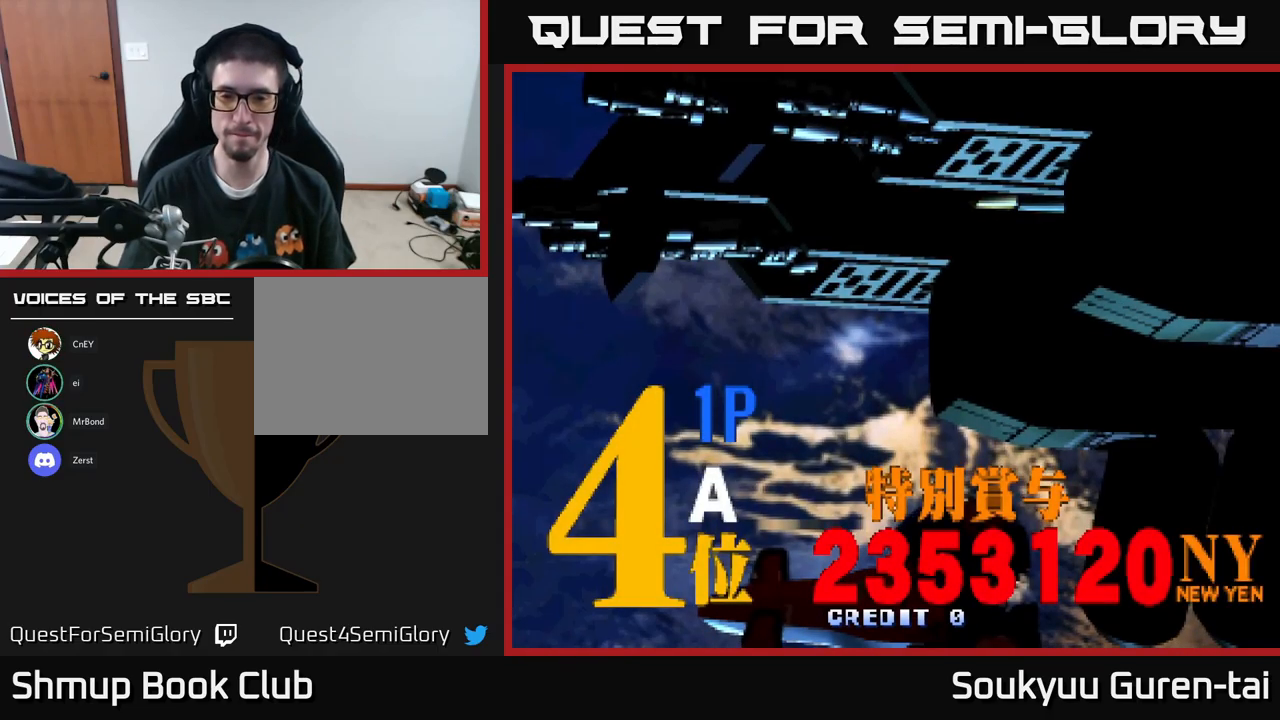
{"buttons": ["A", "B", "X", "Y"], "left_stick": "center", "right_stick": "center", "events": [[117, "A", "down"], [250, "A", "up"], [334, "A", "down"], [384, "X", "down"], [467, "Y", "down"], [500, "B", "down"]]}
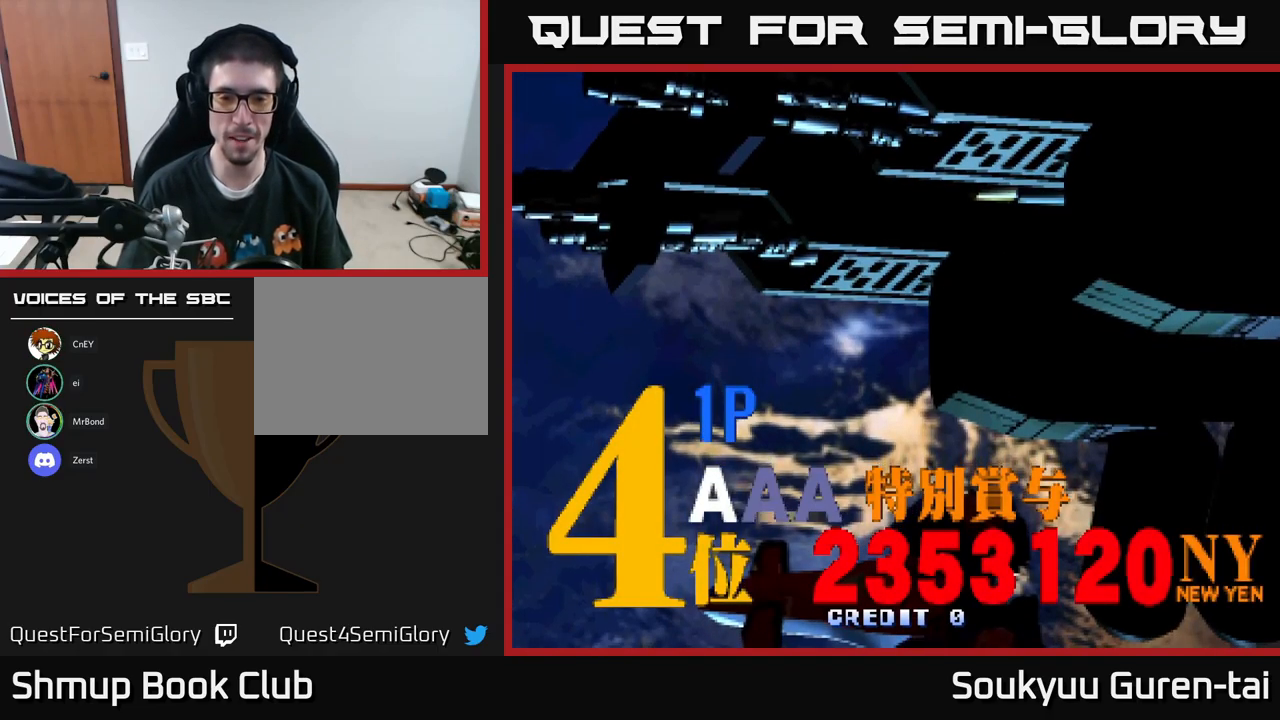
{"buttons": ["A"], "left_stick": "center", "right_stick": "center", "events": [[17, "X", "up"], [67, "A", "up"], [100, "Y", "up"], [117, "B", "up"], [250, "A", "down"], [367, "A", "up"], [484, "A", "down"]]}
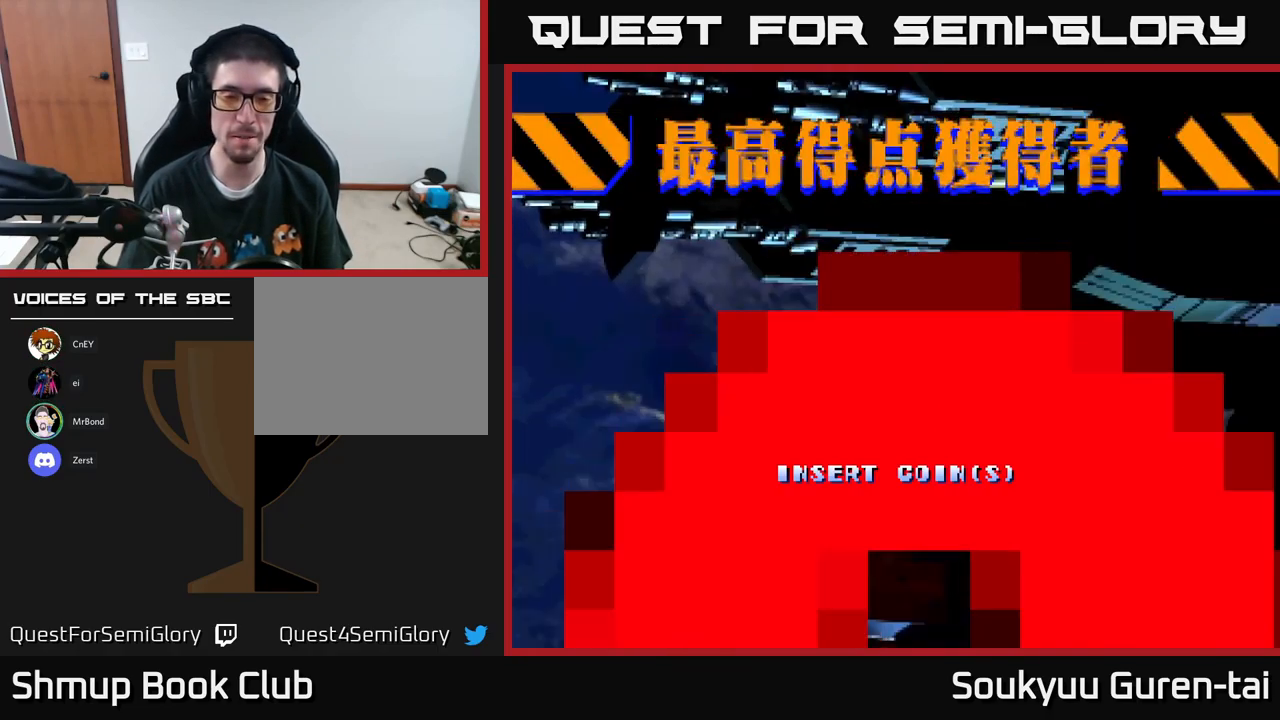
{"buttons": [], "left_stick": "center", "right_stick": "center", "events": [[100, "A", "up"]]}
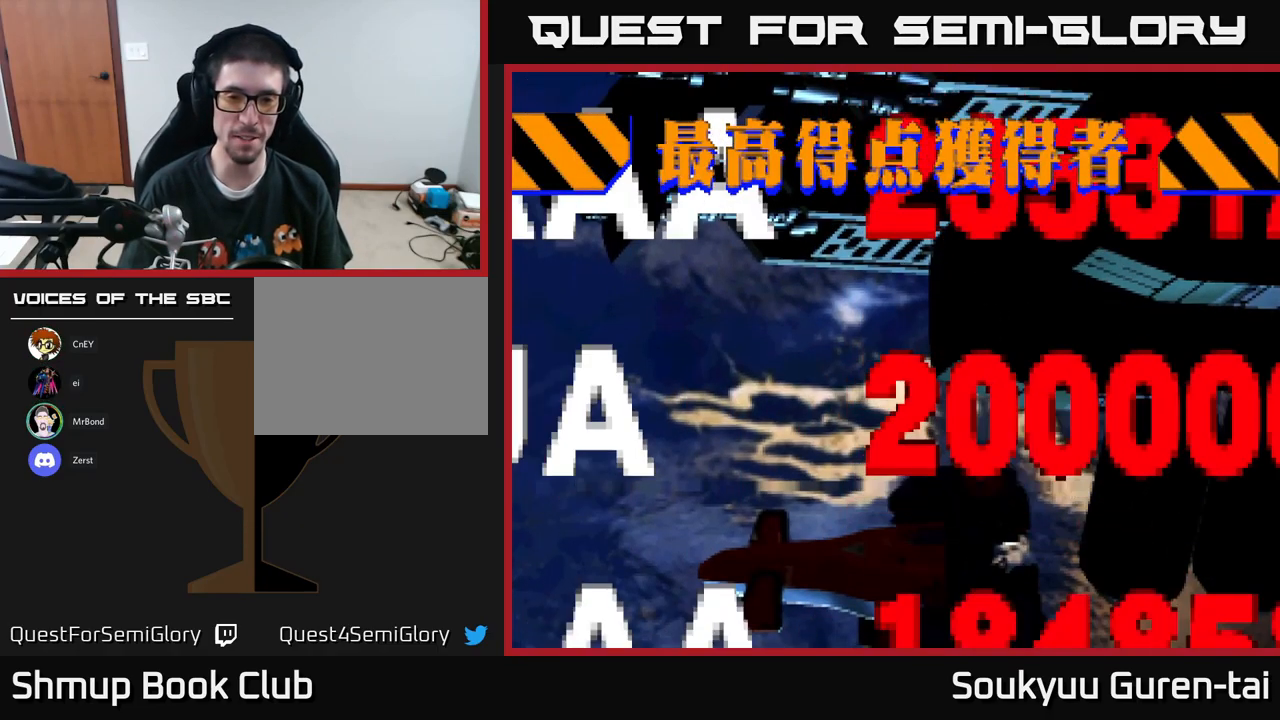
{"buttons": [], "left_stick": "center", "right_stick": "center", "events": [[184, "START", "down"], [317, "START", "up"]]}
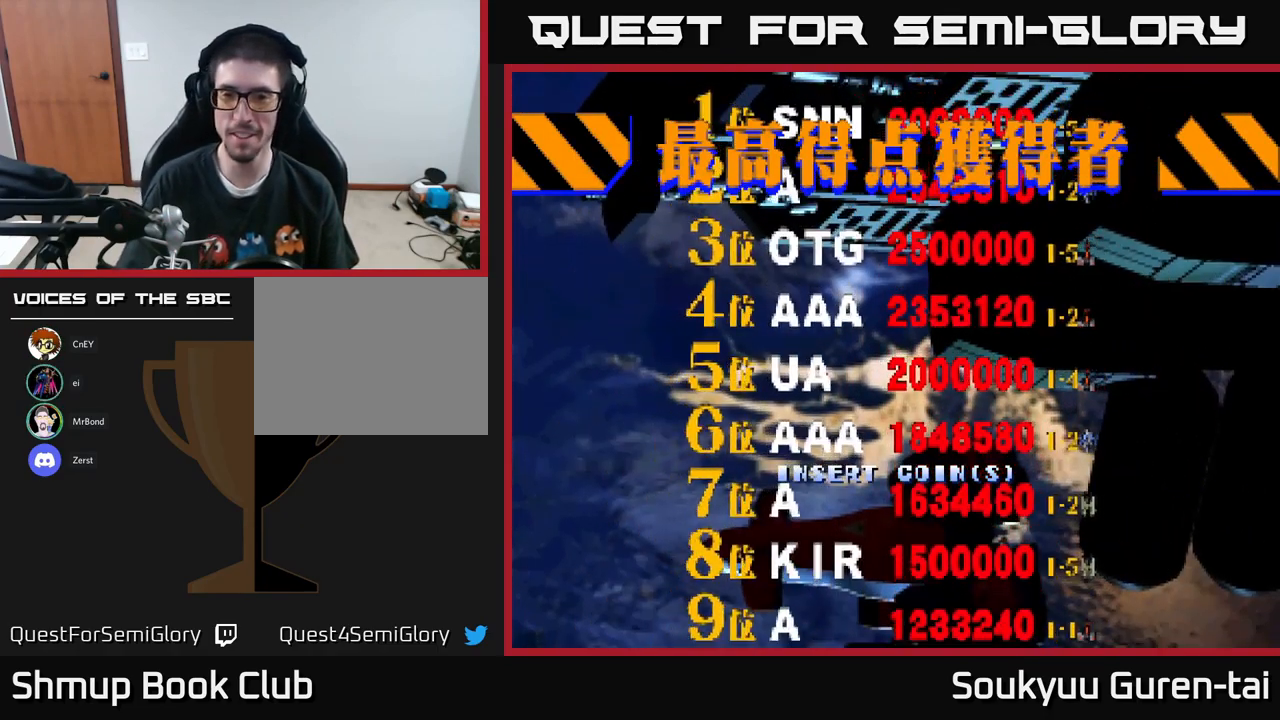
{"buttons": ["SELECT"], "left_stick": "center", "right_stick": "center", "events": [[484, "SELECT", "down"]]}
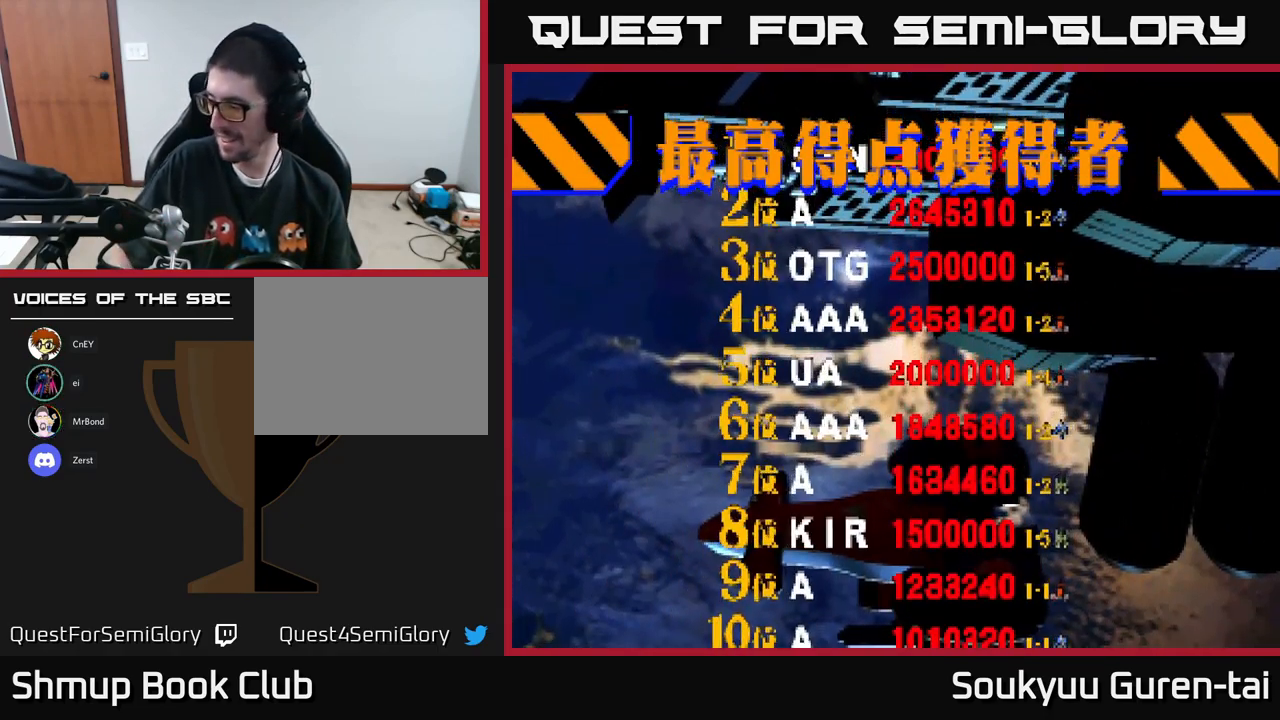
{"buttons": [], "left_stick": "center", "right_stick": "center", "events": [[134, "SELECT", "up"]]}